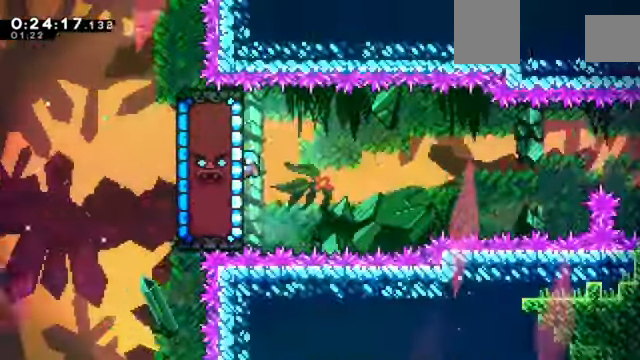
Gameplay with keyboard; each line is a JSON object with the keys held at the frame after it. "events" lists presses ("down") and releases ("up") of "a", "c", "d", "down", "e", "left", "q", "right", "s", "up", "w", "x" and "z" between this image and that frame as [ms after this image, input, new state], when the widget could be followed in between. No other keys are recorded. Mouse input is not recorded.
{"keys": ["left", "right", "z"], "events": [[66, "left", "down"], [133, "left", "up"], [233, "left", "down"], [300, "left", "up"], [467, "left", "down"]]}
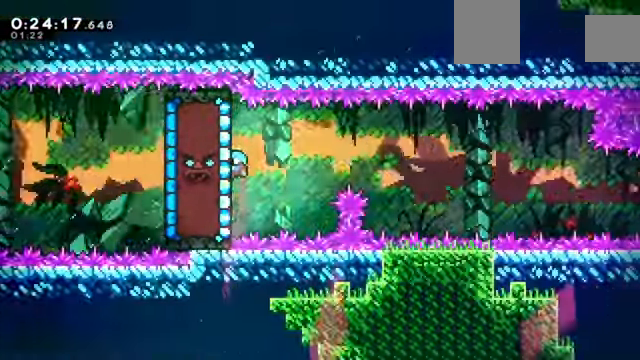
{"keys": ["down", "right", "z"], "events": [[34, "left", "up"], [267, "up", "down"], [300, "up", "up"], [434, "down", "down"]]}
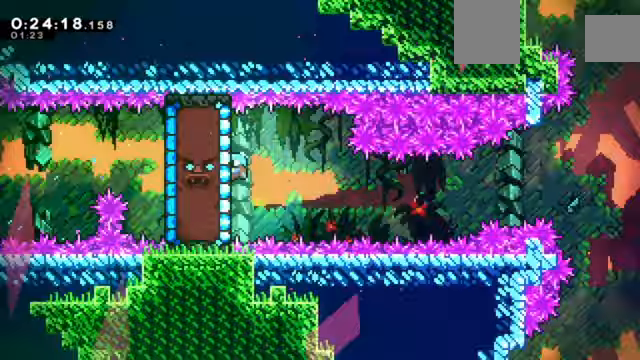
{"keys": ["right", "z"], "events": [[33, "down", "up"]]}
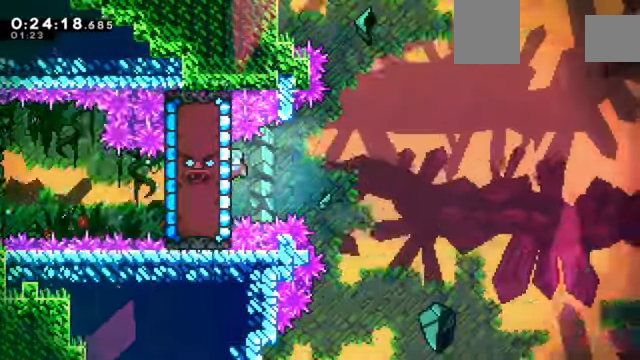
{"keys": ["c", "right", "z"], "events": [[133, "c", "down"]]}
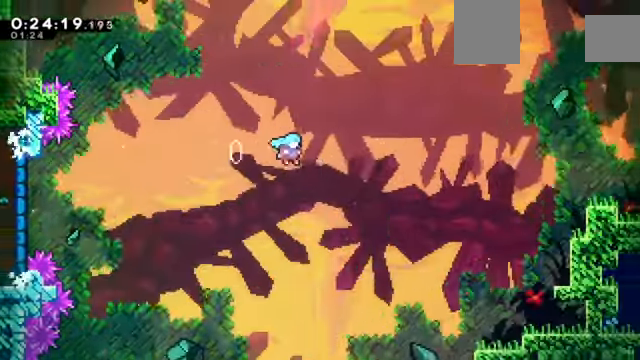
{"keys": ["right", "z"], "events": [[501, "c", "up"]]}
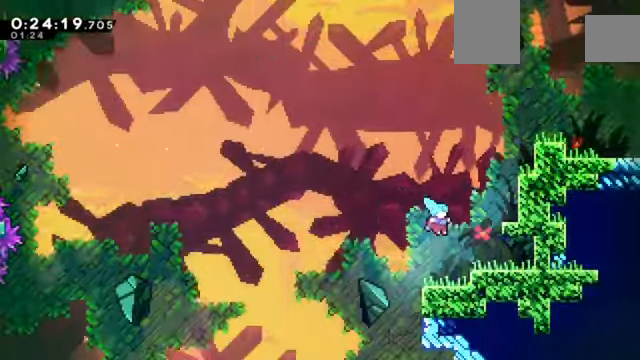
{"keys": ["c", "right", "up", "x", "z"], "events": [[33, "right", "up"], [266, "c", "down"], [400, "right", "down"], [400, "up", "down"], [467, "x", "down"]]}
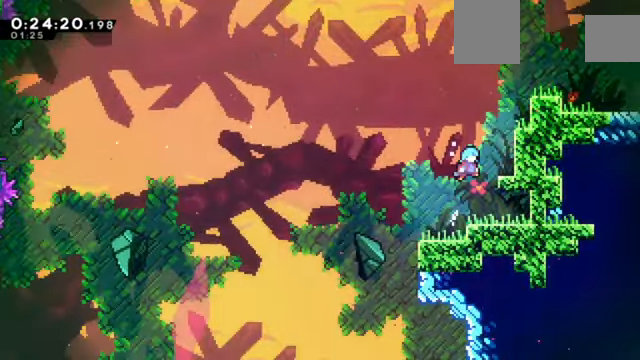
{"keys": ["right", "up", "z"], "events": [[100, "c", "up"], [133, "x", "up"], [234, "c", "down"], [434, "c", "up"]]}
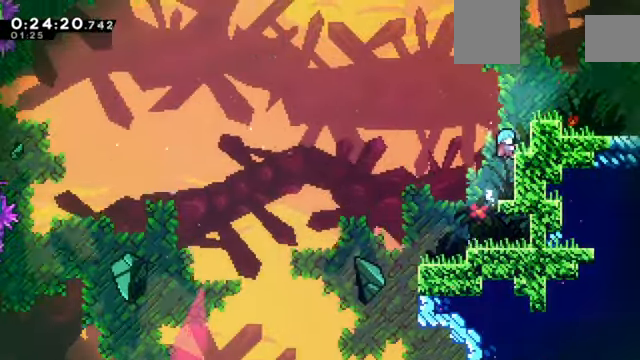
{"keys": ["right", "z"], "events": [[66, "c", "down"], [433, "c", "up"], [467, "up", "up"]]}
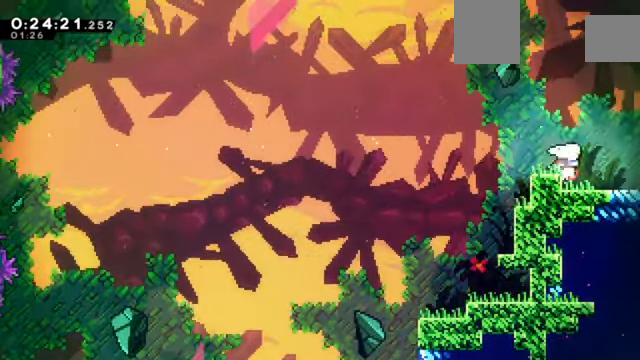
{"keys": ["c", "right", "z"], "events": [[167, "down", "down"], [167, "x", "down"], [267, "x", "up"], [367, "c", "down"], [400, "down", "up"]]}
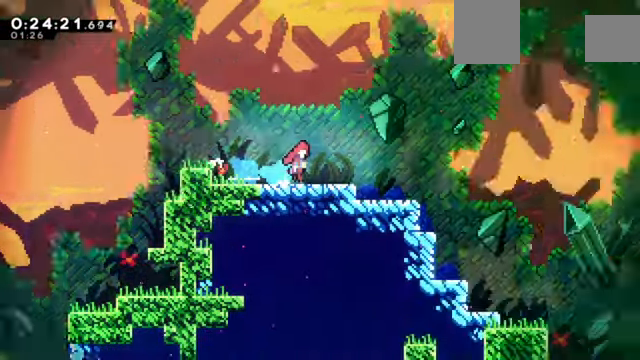
{"keys": ["c", "right", "z"]}
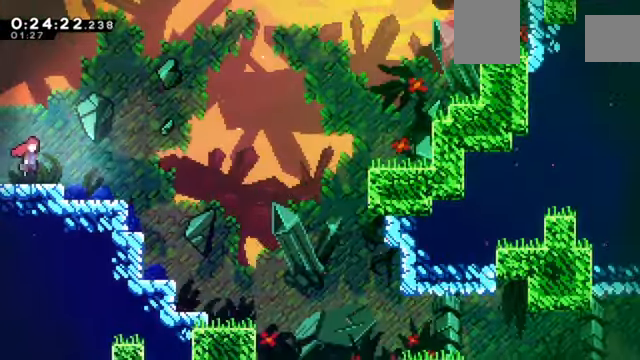
{"keys": ["right", "up", "z"], "events": [[400, "up", "down"], [467, "c", "up"]]}
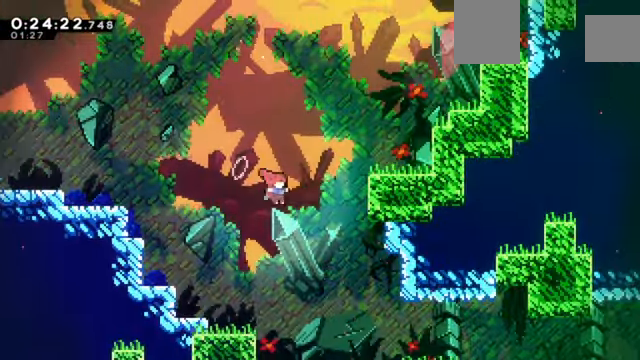
{"keys": ["z"], "events": [[33, "x", "down"], [166, "up", "up"], [166, "x", "up"], [367, "right", "up"]]}
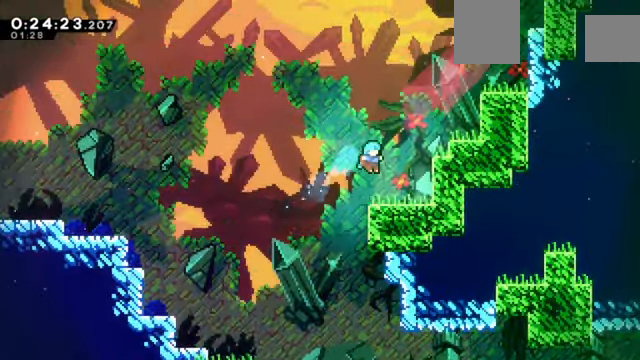
{"keys": ["c", "right", "up", "x", "z"], "events": [[33, "right", "down"], [167, "c", "down"], [333, "up", "down"], [366, "x", "down"]]}
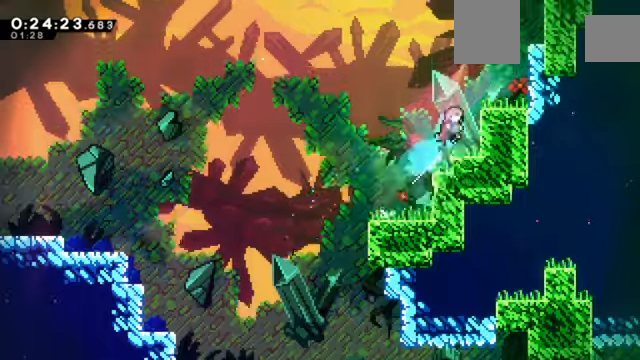
{"keys": [], "events": [[133, "c", "up"], [133, "x", "up"], [233, "c", "down"], [334, "c", "up"], [334, "z", "up"], [367, "right", "up"], [367, "up", "up"]]}
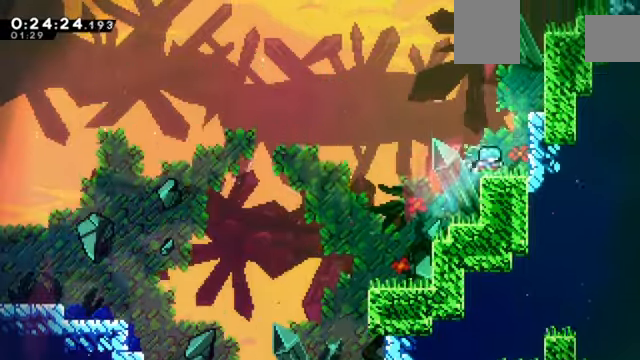
{"keys": ["right", "up", "z"], "events": [[67, "c", "down"], [67, "right", "down"], [167, "up", "down"], [267, "x", "down"], [301, "z", "down"], [334, "c", "up"], [501, "x", "up"]]}
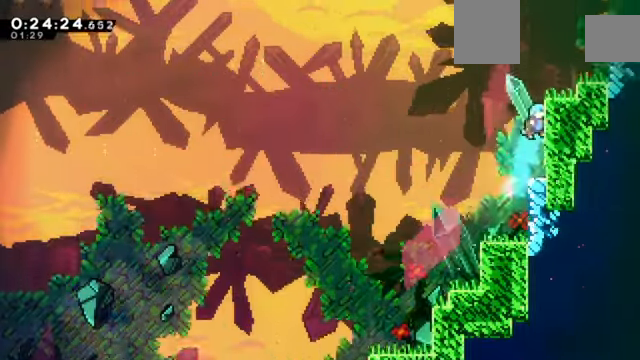
{"keys": ["z"]}
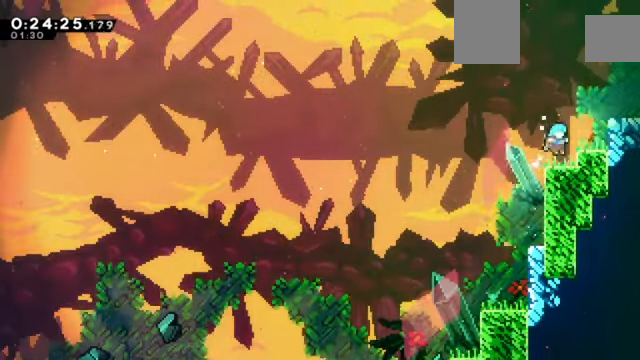
{"keys": ["down", "right", "x", "z"], "events": [[67, "right", "down"], [100, "c", "down"], [334, "down", "down"], [367, "c", "up"], [367, "x", "down"]]}
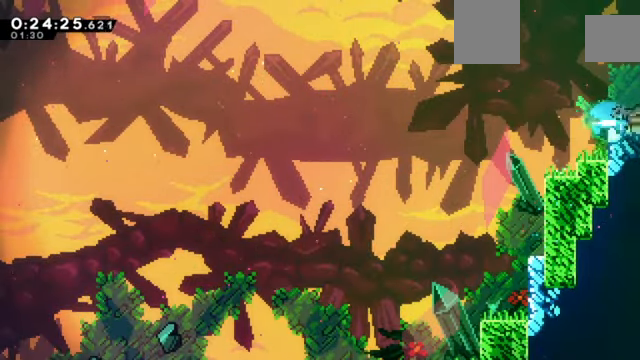
{"keys": ["right", "z"], "events": [[67, "x", "up"], [400, "down", "up"]]}
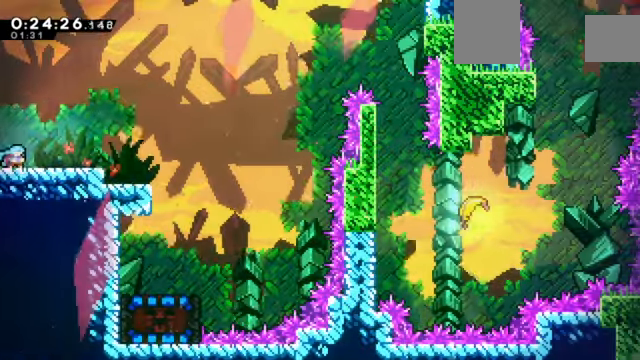
{"keys": ["down", "x"], "events": [[167, "c", "down"], [234, "z", "up"], [267, "c", "up"], [467, "down", "down"], [467, "right", "up"], [467, "x", "down"]]}
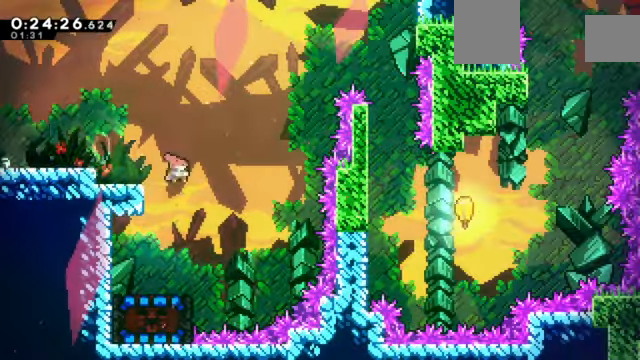
{"keys": ["down"], "events": [[133, "x", "up"]]}
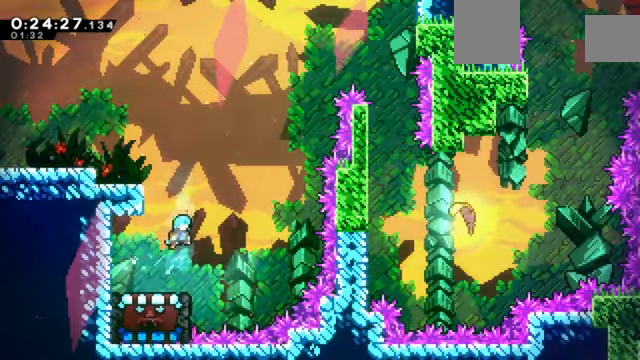
{"keys": [], "events": [[100, "down", "up"]]}
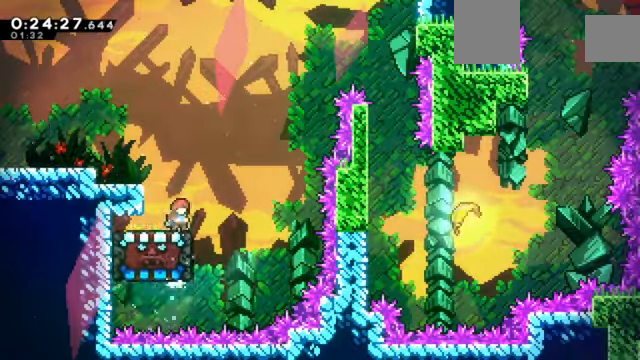
{"keys": ["right", "up", "x"], "events": [[33, "right", "down"], [67, "c", "down"], [400, "c", "up"], [434, "x", "down"], [467, "up", "down"]]}
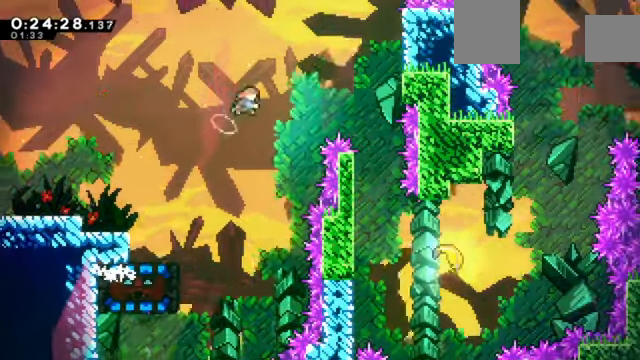
{"keys": ["down", "right"], "events": [[134, "x", "up"], [201, "up", "up"], [334, "down", "down"]]}
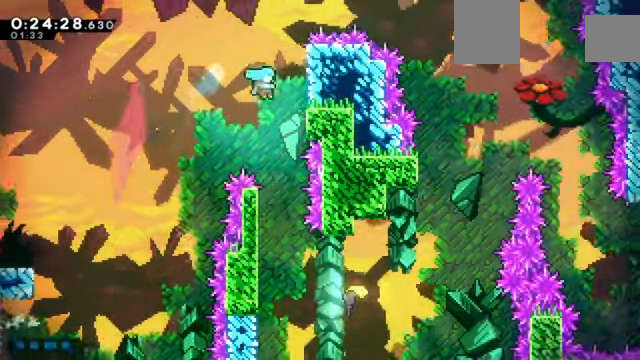
{"keys": ["down", "left"], "events": [[67, "right", "up"], [401, "left", "down"]]}
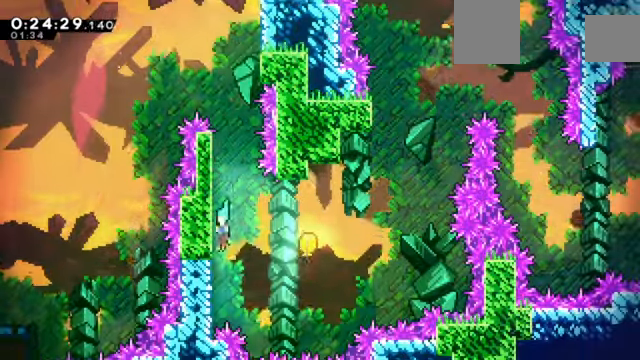
{"keys": ["right"], "events": [[66, "down", "up"], [133, "c", "down"], [133, "left", "up"], [133, "right", "down"], [367, "c", "up"]]}
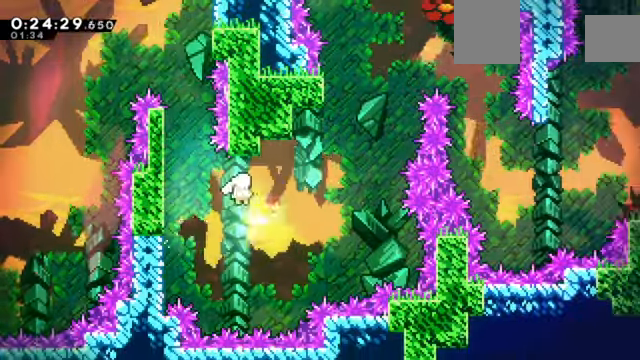
{"keys": ["right", "up"], "events": [[367, "up", "down"]]}
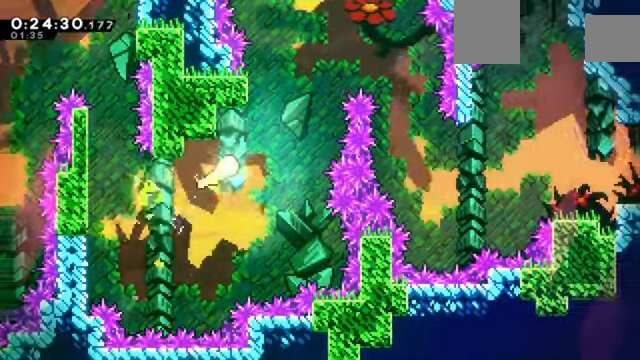
{"keys": ["right"], "events": [[100, "right", "up"], [233, "right", "down"], [367, "up", "up"]]}
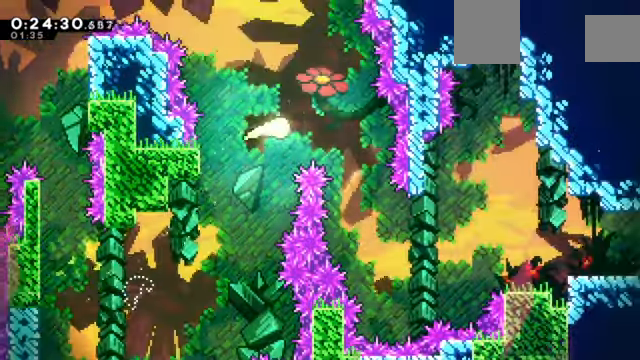
{"keys": ["right"], "events": [[100, "down", "down"], [200, "right", "up"], [334, "right", "down"], [434, "down", "up"]]}
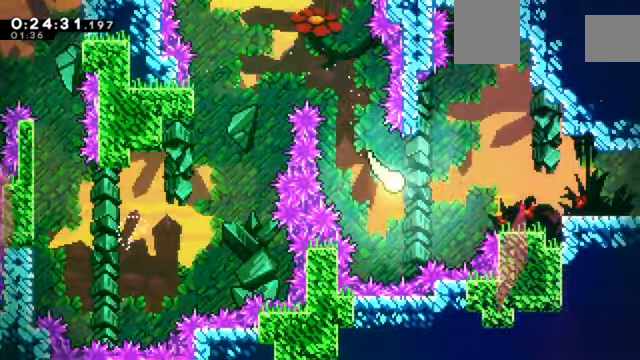
{"keys": ["right", "up"], "events": [[467, "up", "down"]]}